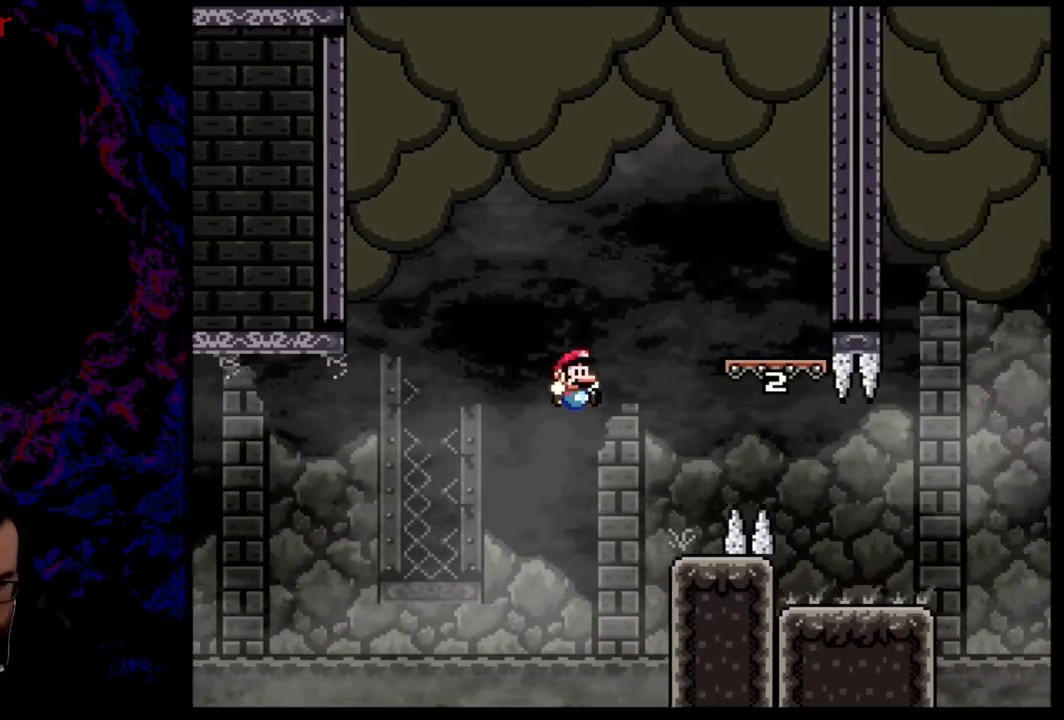
Gameplay with a controller (Nintendo layout); each line is a JSON object with the inputs held at the frame after it. "events" lists button and stick changes between this image and that frame as [ms after this image, input, new state], when the widget could be followed in between. Not read: L3 R3.
{"buttons": ["B", "Y", "DPAD_RIGHT"], "events": [[200, "DPAD_DOWN", "down"], [233, "DPAD_DOWN", "up"], [233, "DPAD_LEFT", "down"], [233, "DPAD_RIGHT", "up"], [333, "B", "down"], [367, "DPAD_UP", "down"], [383, "DPAD_LEFT", "up"], [383, "DPAD_RIGHT", "down"], [383, "DPAD_UP", "up"]]}
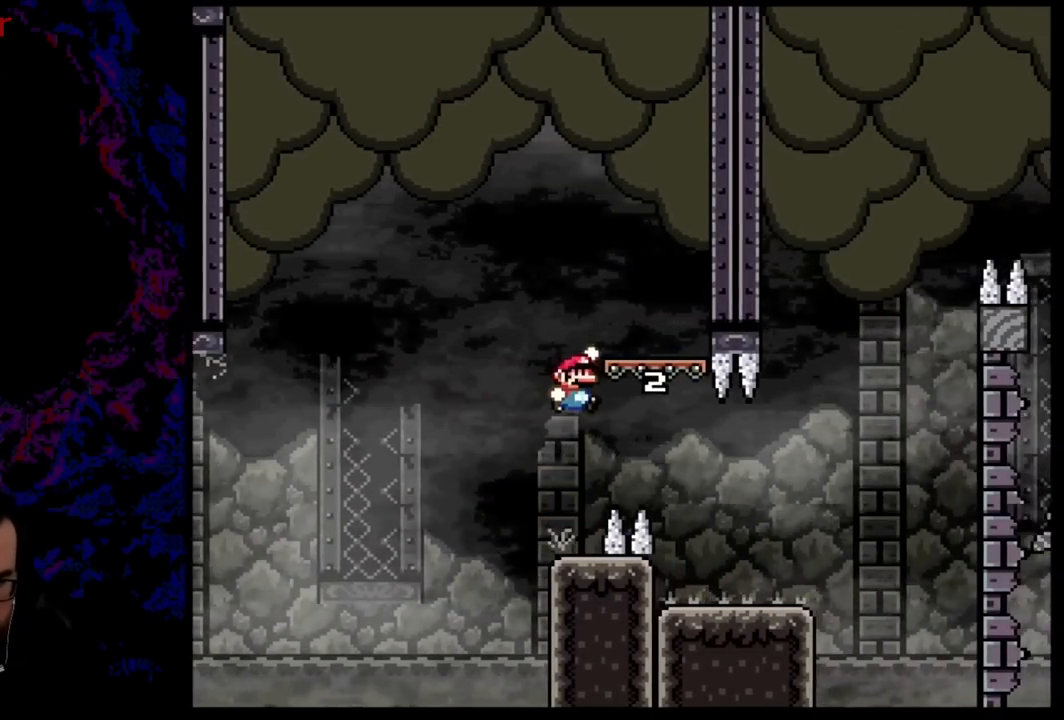
{"buttons": ["DPAD_RIGHT"], "events": [[100, "B", "up"], [167, "Y", "up"], [184, "DPAD_LEFT", "down"], [184, "DPAD_RIGHT", "up"], [184, "DPAD_UP", "down"], [200, "DPAD_UP", "up"], [200, "X", "down"], [267, "A", "down"], [367, "A", "up"], [367, "DPAD_LEFT", "up"], [501, "DPAD_RIGHT", "down"], [501, "X", "up"]]}
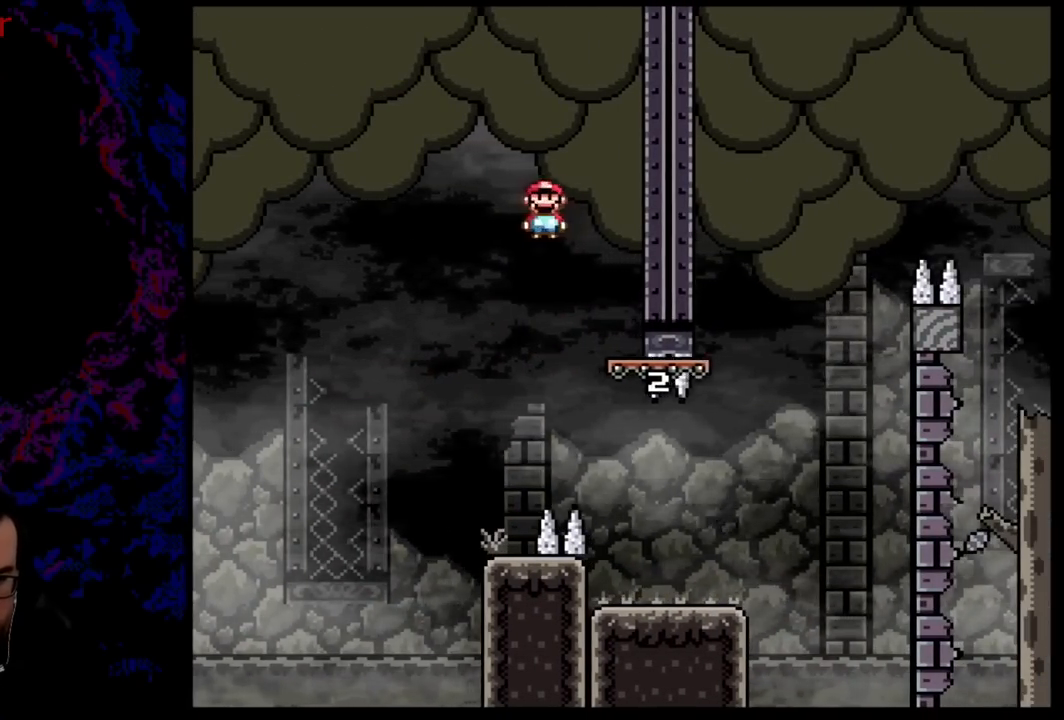
{"buttons": ["Y", "DPAD_RIGHT"], "events": [[16, "Y", "down"], [133, "DPAD_RIGHT", "up"], [217, "DPAD_RIGHT", "down"]]}
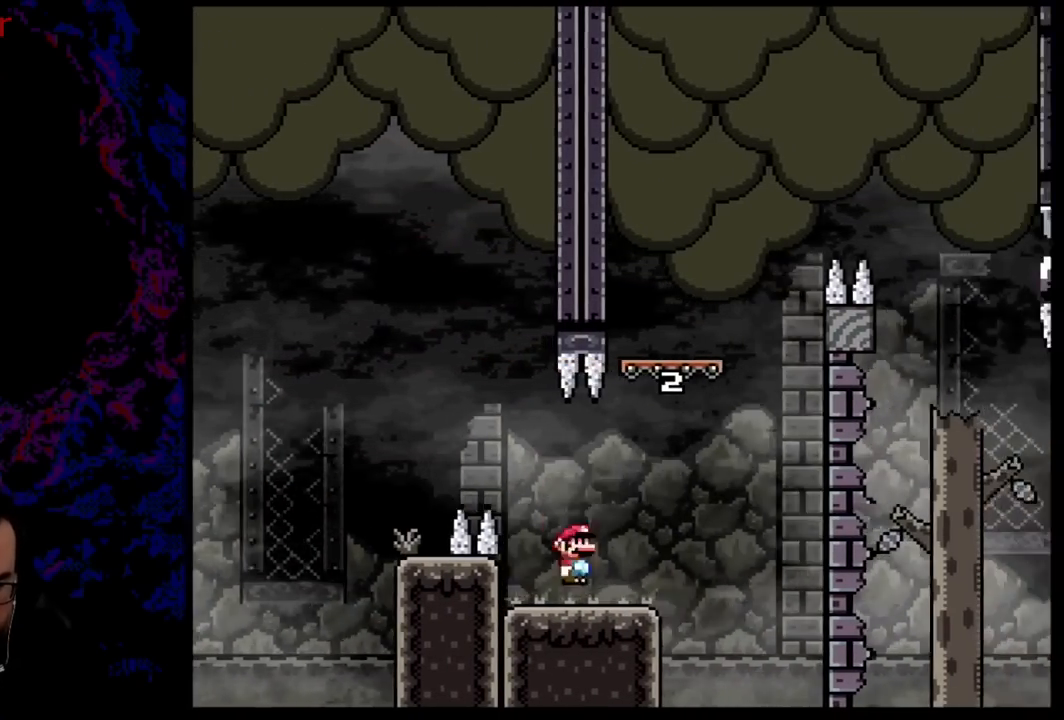
{"buttons": ["Y", "DPAD_LEFT"], "events": [[100, "B", "down"], [334, "DPAD_RIGHT", "up"], [334, "DPAD_UP", "down"], [351, "DPAD_LEFT", "down"], [351, "DPAD_UP", "up"], [484, "B", "up"]]}
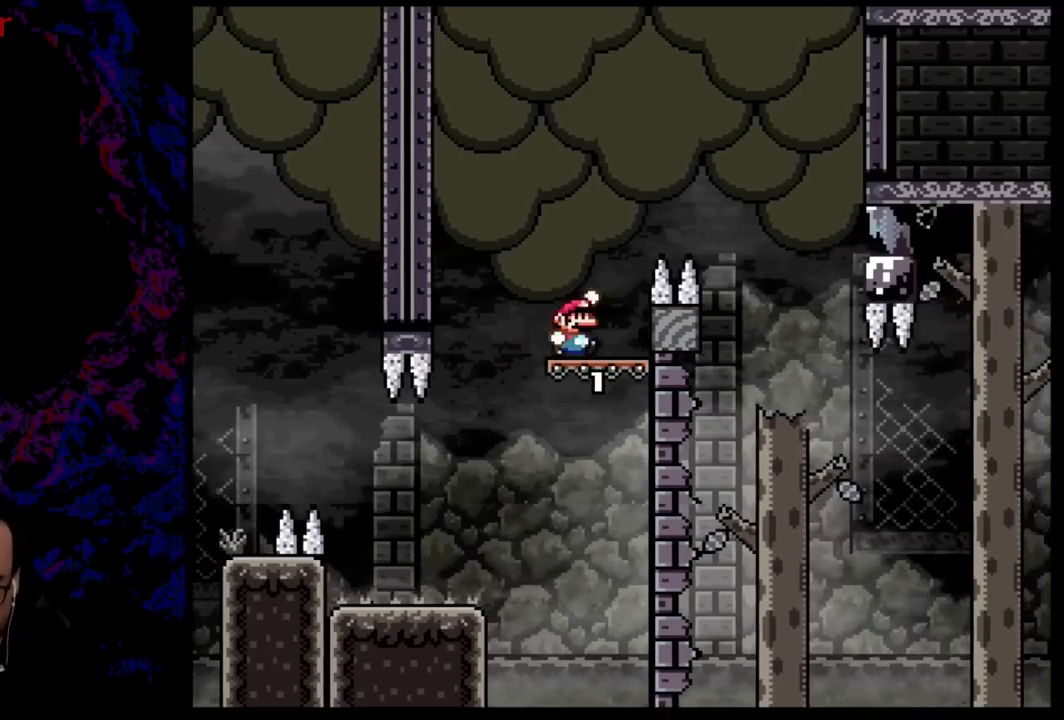
{"buttons": ["Y", "DPAD_RIGHT"], "events": [[16, "DPAD_LEFT", "up"], [33, "DPAD_RIGHT", "down"], [117, "B", "down"], [383, "B", "up"]]}
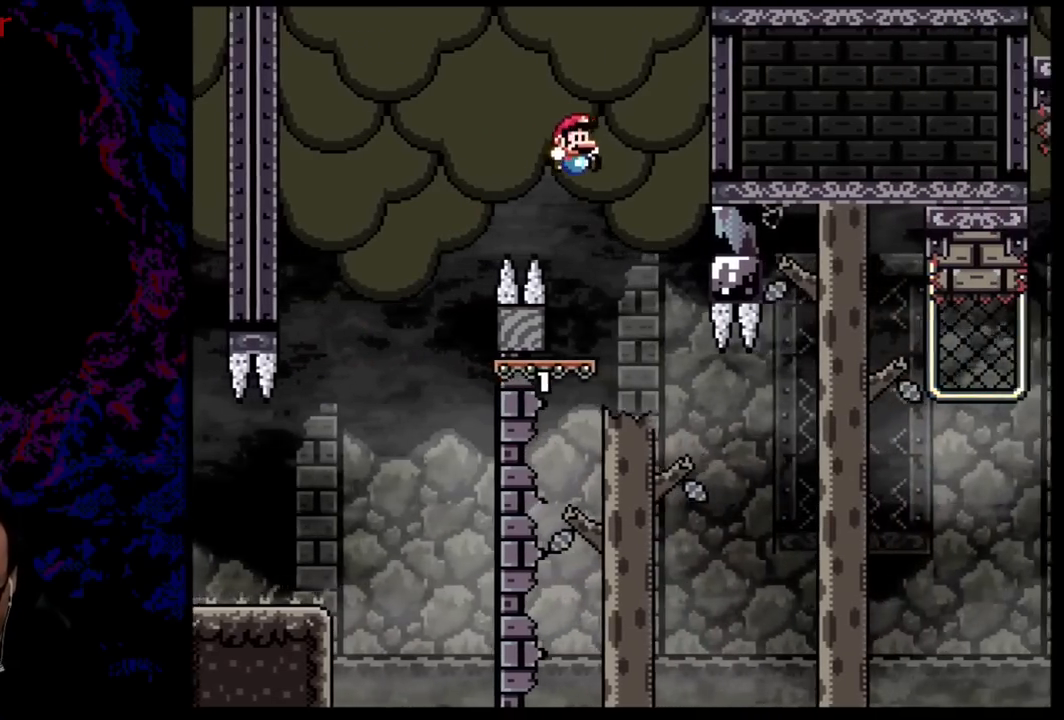
{"buttons": ["Y", "DPAD_RIGHT"], "events": [[67, "DPAD_LEFT", "down"], [67, "DPAD_RIGHT", "up"], [317, "DPAD_LEFT", "up"], [501, "DPAD_RIGHT", "down"]]}
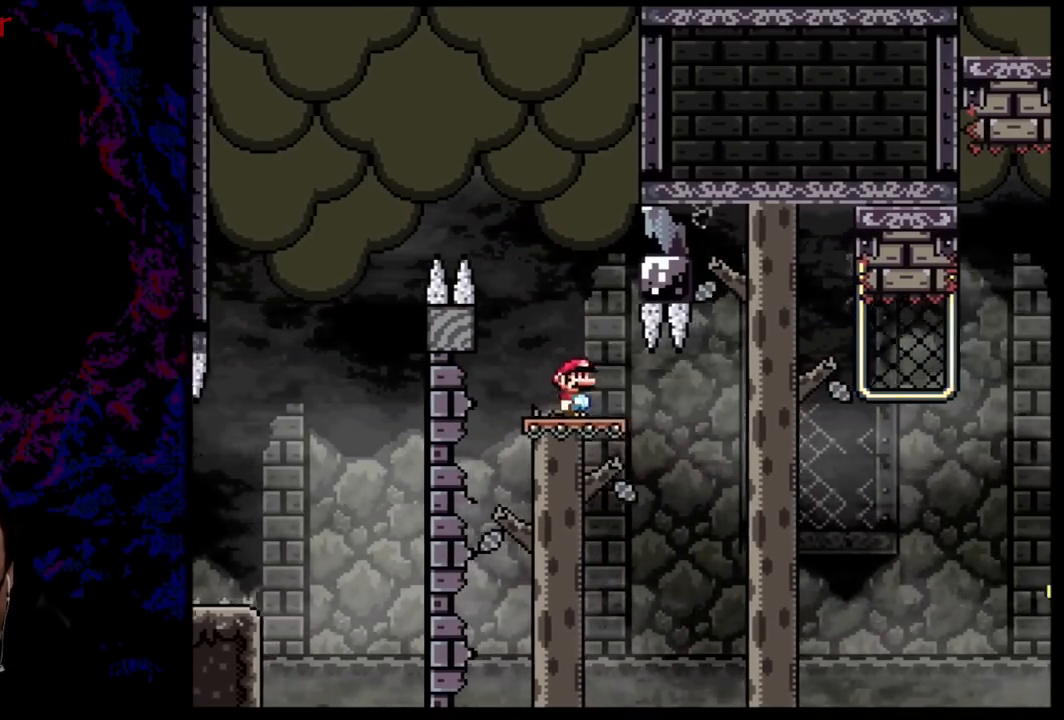
{"buttons": ["B", "Y", "DPAD_DOWN", "DPAD_RIGHT"], "events": [[283, "B", "down"], [500, "DPAD_DOWN", "down"]]}
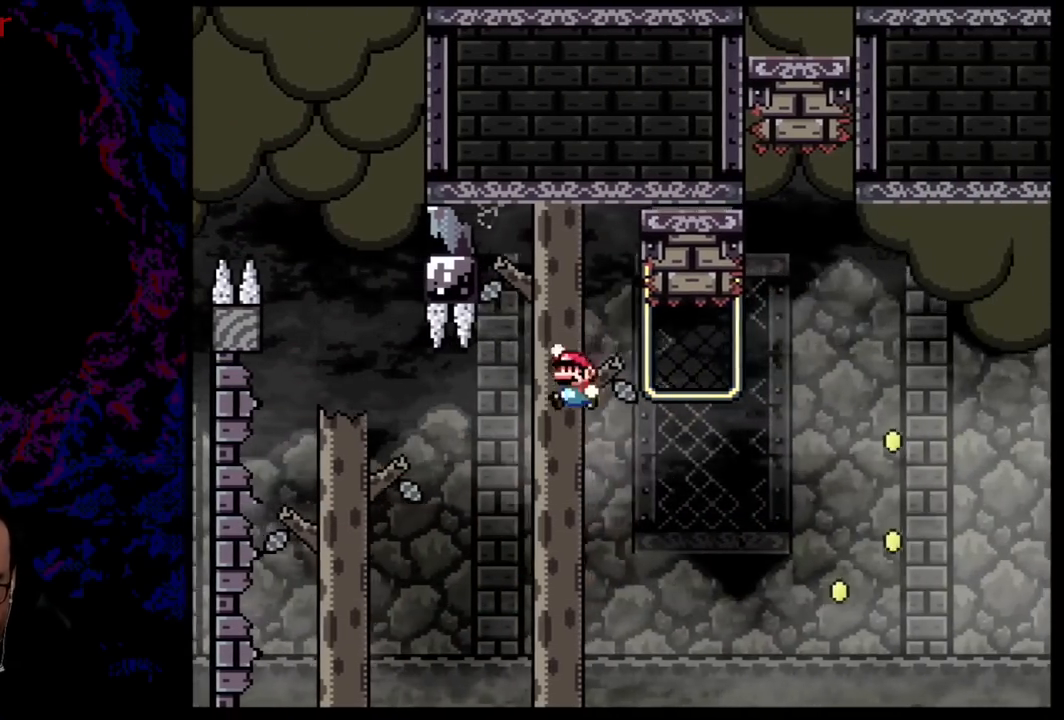
{"buttons": ["B", "Y", "DPAD_RIGHT"], "events": [[17, "DPAD_LEFT", "down"], [17, "DPAD_RIGHT", "up"], [34, "DPAD_DOWN", "up"], [167, "DPAD_LEFT", "up"], [217, "B", "up"], [317, "DPAD_RIGHT", "down"], [334, "B", "down"]]}
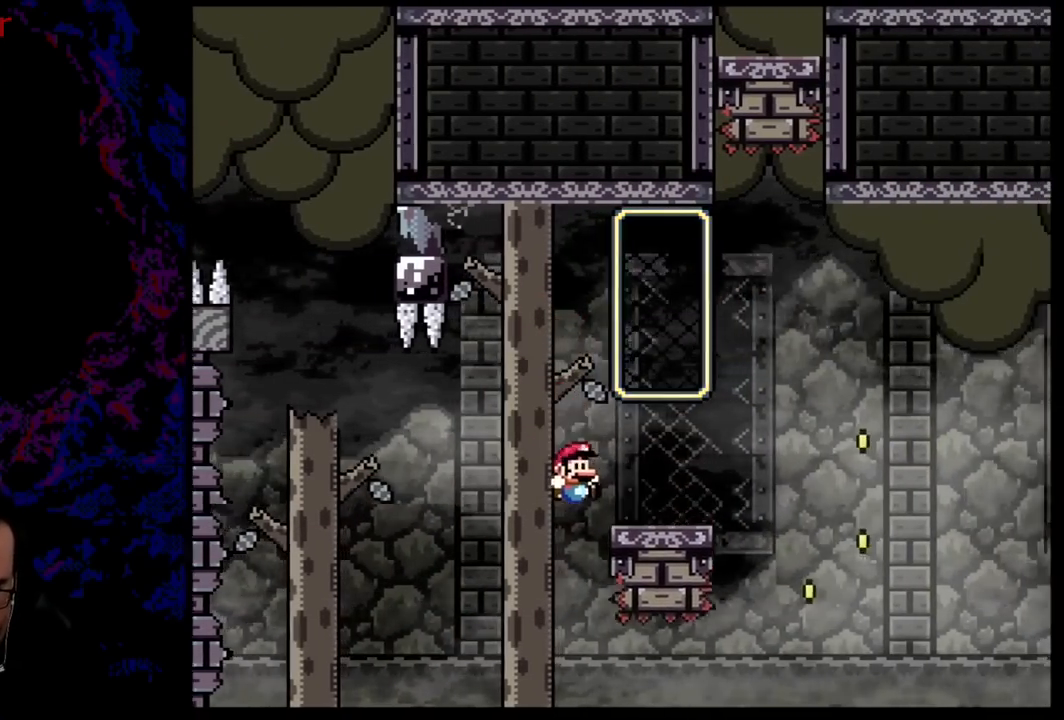
{"buttons": ["B", "Y", "DPAD_RIGHT"], "events": [[33, "B", "up"], [350, "B", "down"]]}
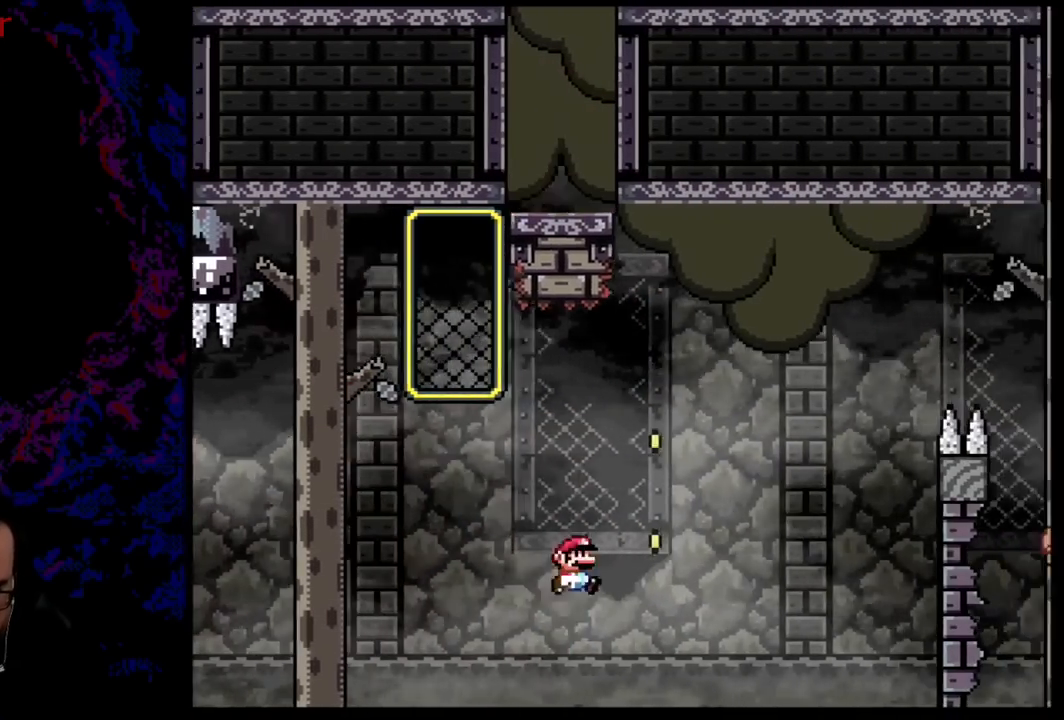
{"buttons": ["Y", "DPAD_LEFT"], "events": [[134, "DPAD_DOWN", "down"], [150, "DPAD_LEFT", "down"], [150, "DPAD_RIGHT", "up"], [167, "DPAD_DOWN", "up"], [301, "B", "up"]]}
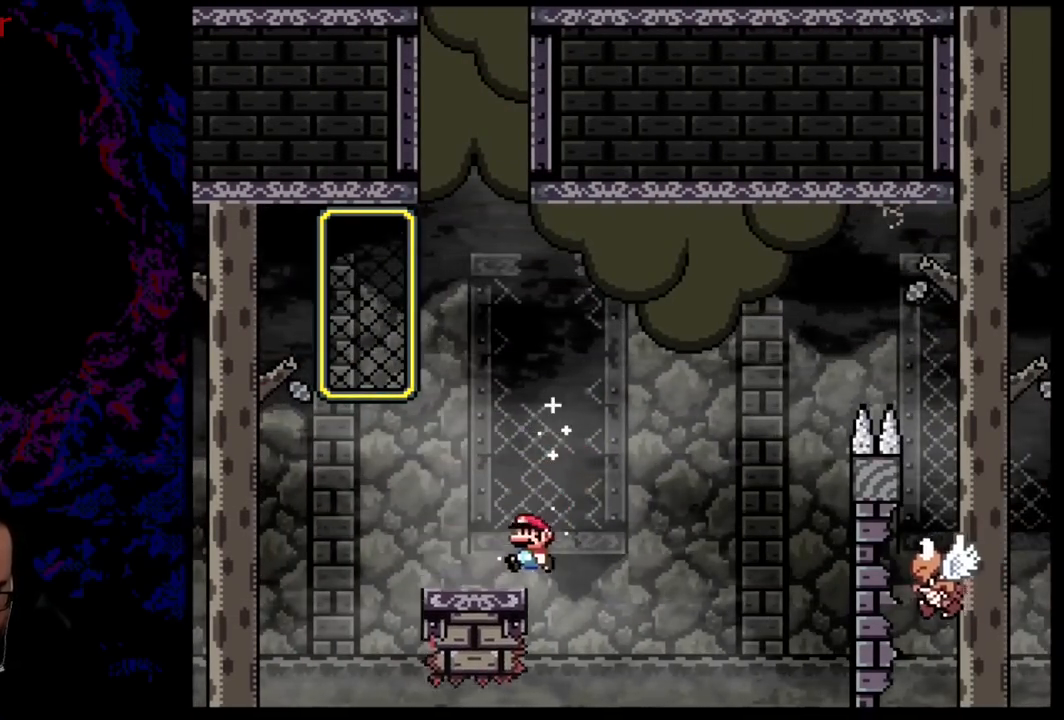
{"buttons": ["B", "Y", "DPAD_RIGHT"], "events": [[83, "B", "down"], [83, "DPAD_LEFT", "up"], [83, "DPAD_RIGHT", "down"]]}
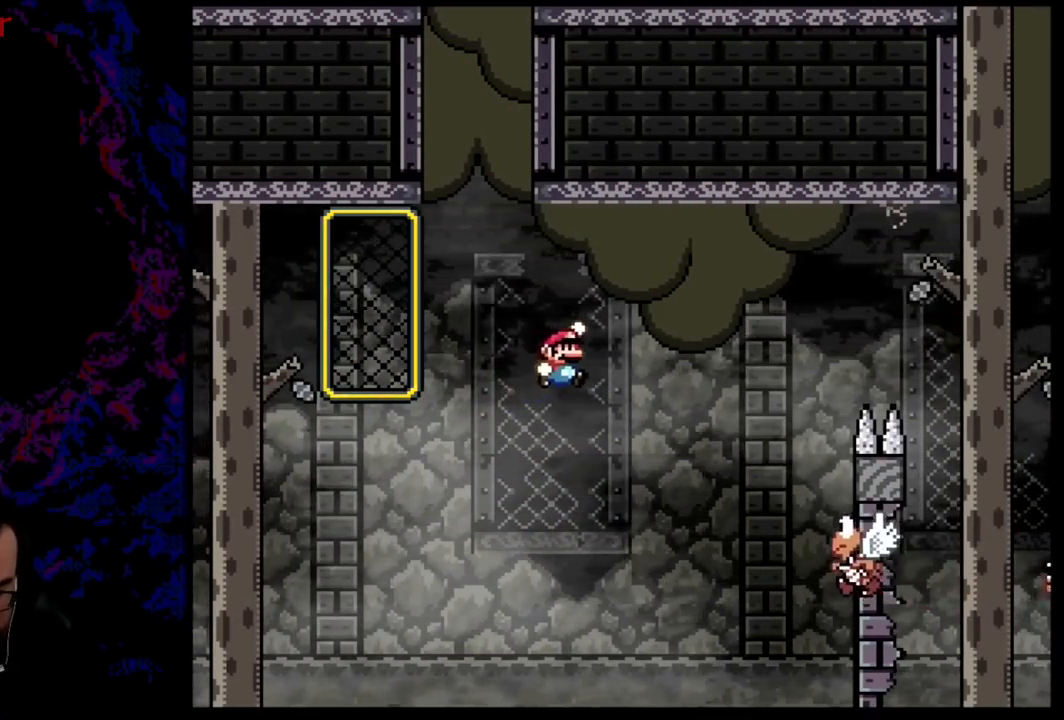
{"buttons": ["B", "Y", "DPAD_UP", "DPAD_LEFT"], "events": [[417, "DPAD_LEFT", "down"], [417, "DPAD_RIGHT", "up"], [501, "DPAD_UP", "down"]]}
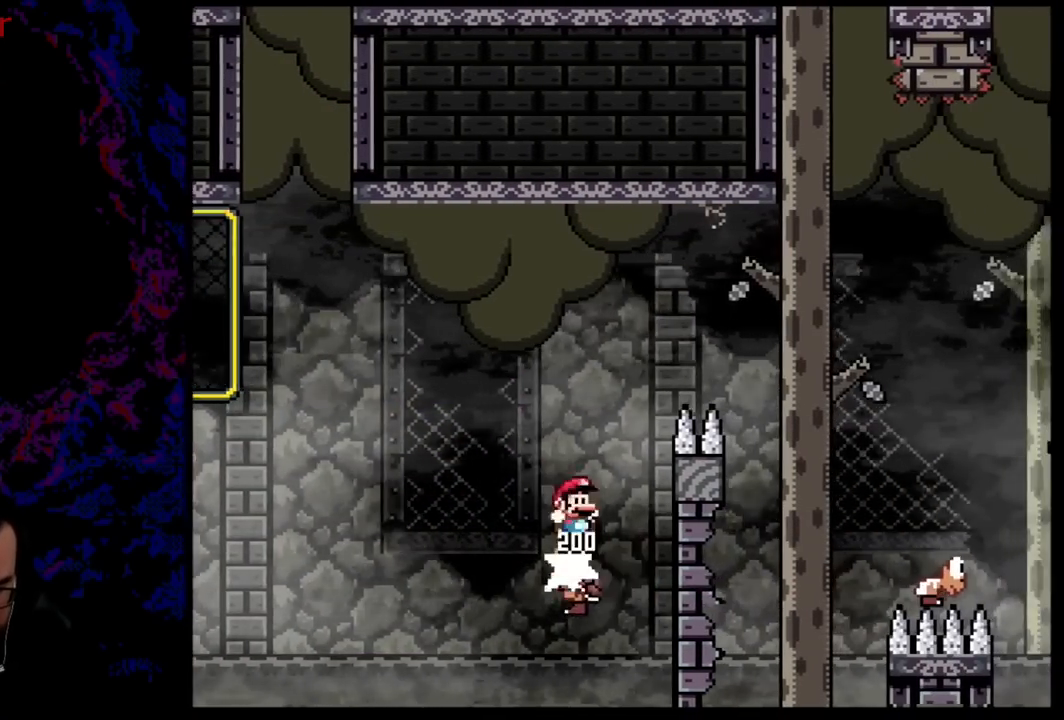
{"buttons": ["B", "Y", "DPAD_RIGHT"], "events": [[16, "DPAD_LEFT", "up"], [16, "DPAD_RIGHT", "down"], [16, "DPAD_UP", "up"]]}
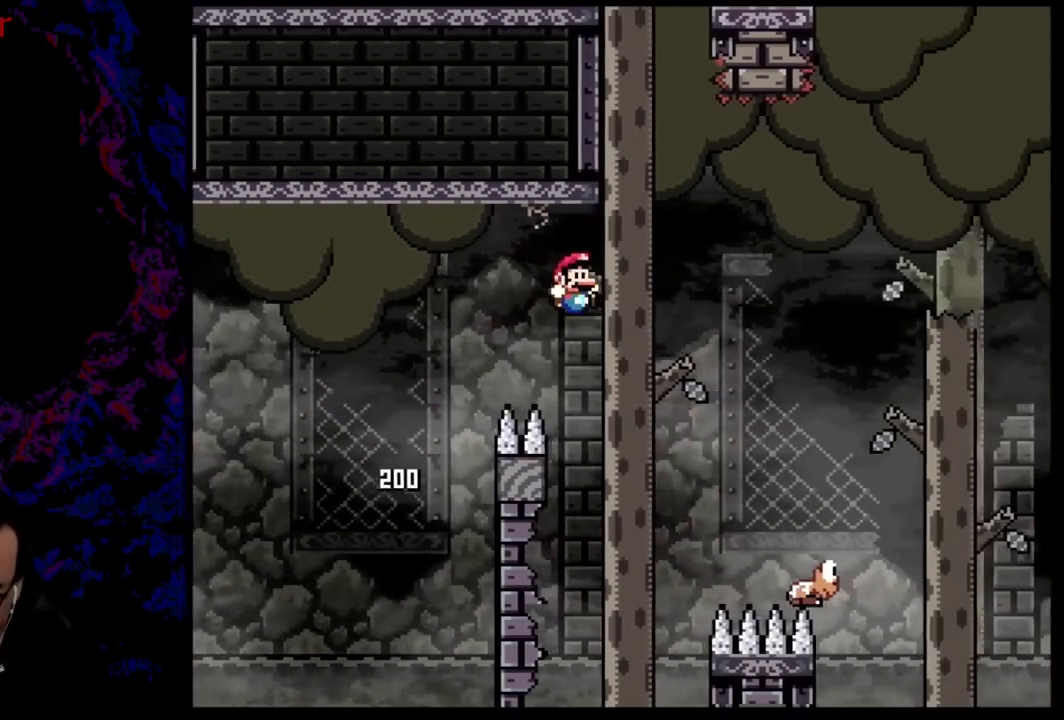
{"buttons": ["B", "Y", "DPAD_RIGHT"], "events": [[117, "B", "up"], [301, "B", "down"]]}
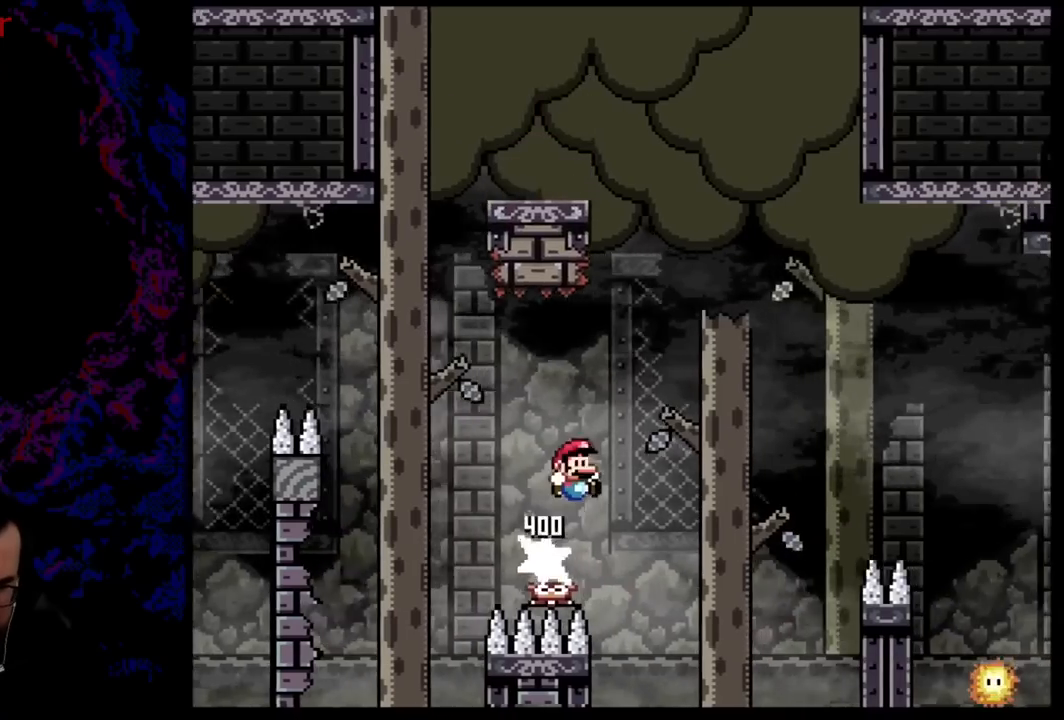
{"buttons": ["Y", "DPAD_LEFT"], "events": [[83, "B", "up"], [117, "DPAD_LEFT", "down"], [117, "DPAD_RIGHT", "up"], [167, "B", "down"], [450, "B", "up"]]}
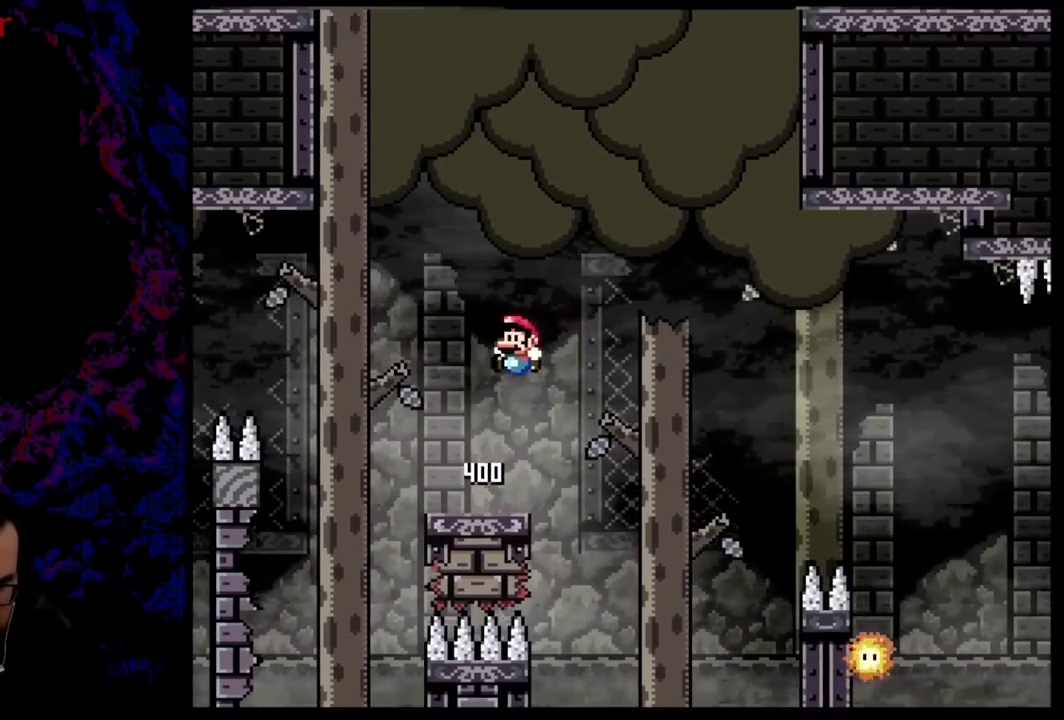
{"buttons": ["A", "X", "DPAD_RIGHT"], "events": [[84, "X", "down"], [84, "Y", "up"], [117, "DPAD_LEFT", "up"], [117, "DPAD_RIGHT", "down"], [284, "R1", "down"], [317, "R1", "up"], [351, "A", "down"]]}
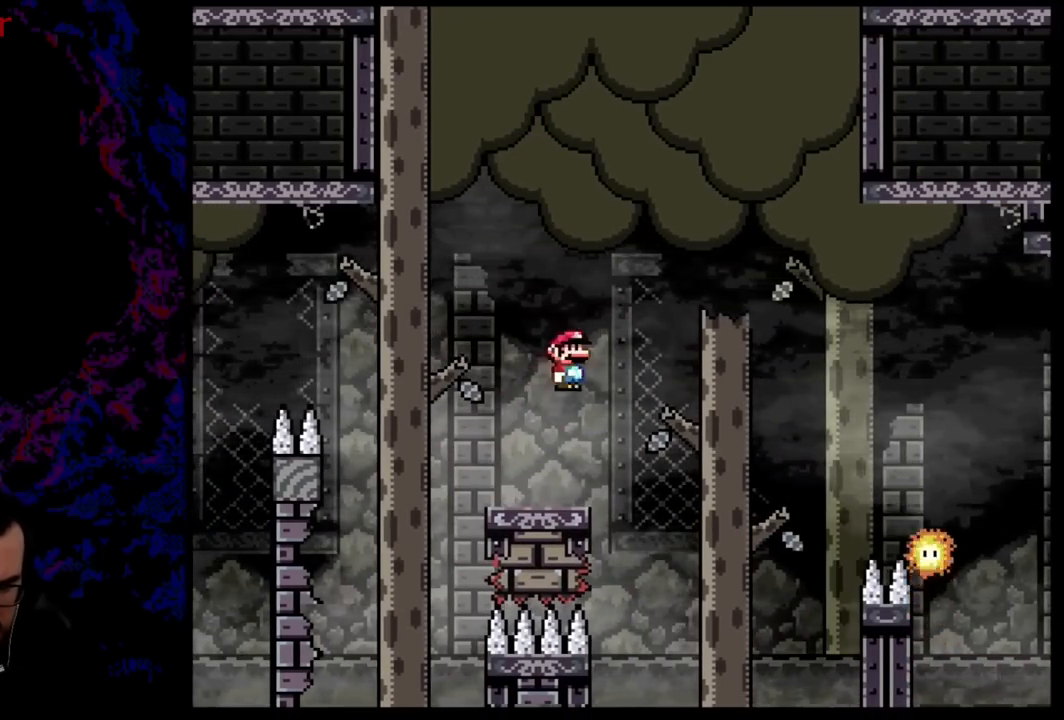
{"buttons": ["A", "X", "DPAD_RIGHT"], "events": [[200, "A", "up"], [450, "A", "down"]]}
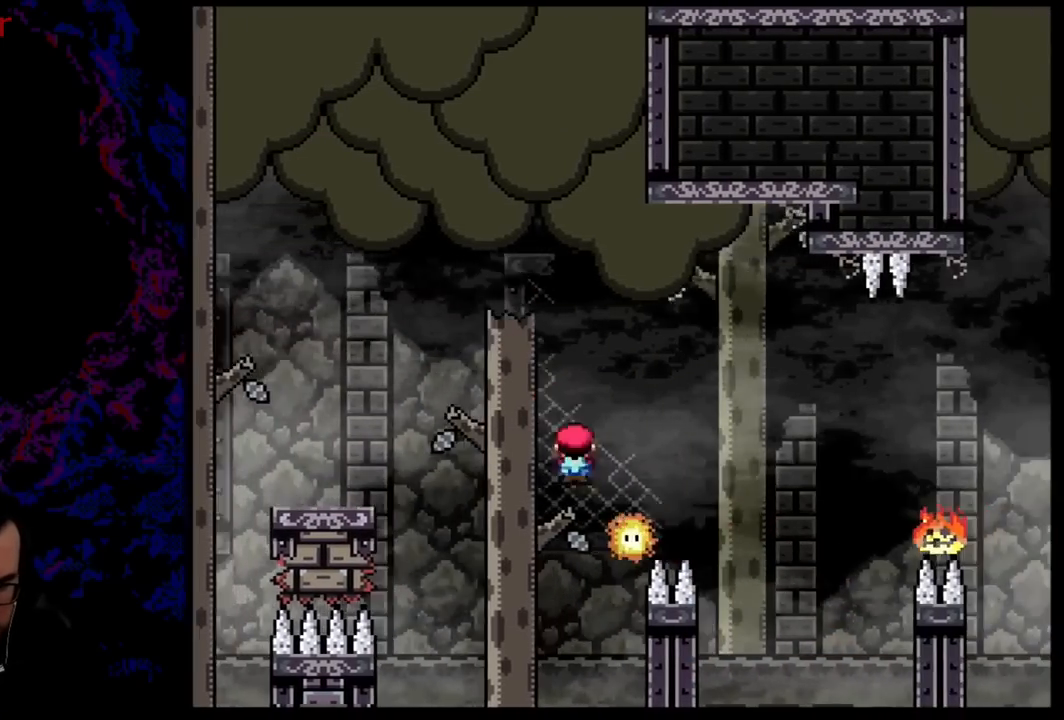
{"buttons": ["A", "X", "DPAD_RIGHT"], "events": [[167, "A", "up"], [234, "X", "up"], [250, "X", "down"], [334, "A", "down"]]}
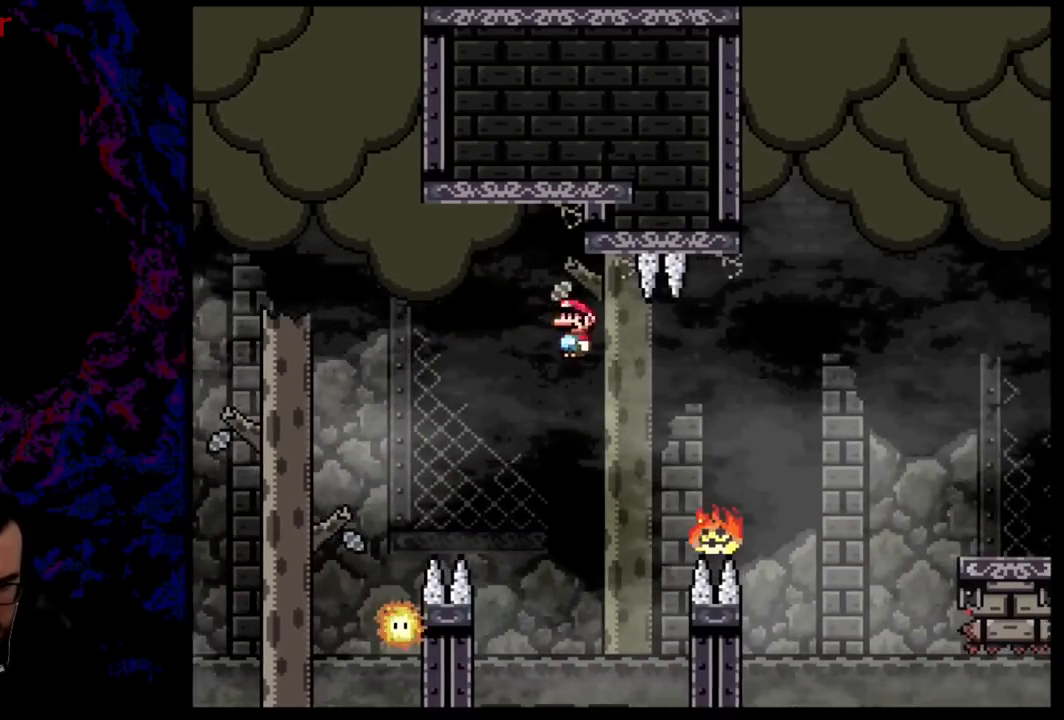
{"buttons": ["X", "DPAD_RIGHT"], "events": [[33, "A", "up"], [183, "A", "down"], [317, "A", "up"]]}
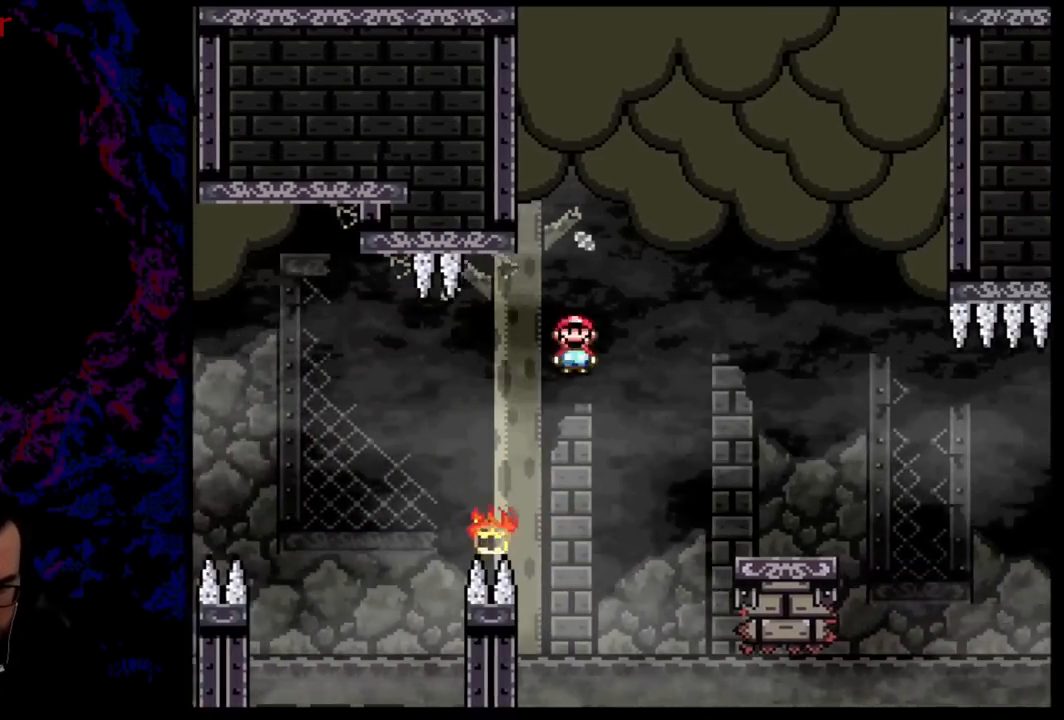
{"buttons": ["Y", "DPAD_RIGHT"], "events": [[234, "X", "up"], [317, "Y", "down"]]}
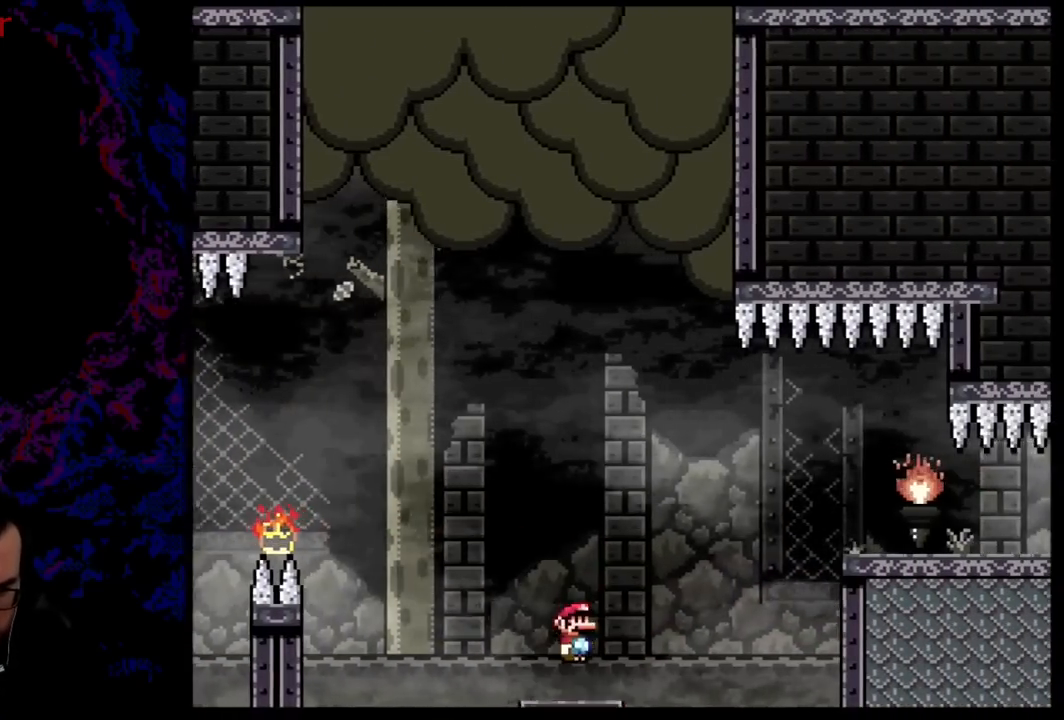
{"buttons": ["B", "Y", "DPAD_RIGHT"], "events": [[17, "B", "down"], [184, "B", "up"], [267, "B", "down"]]}
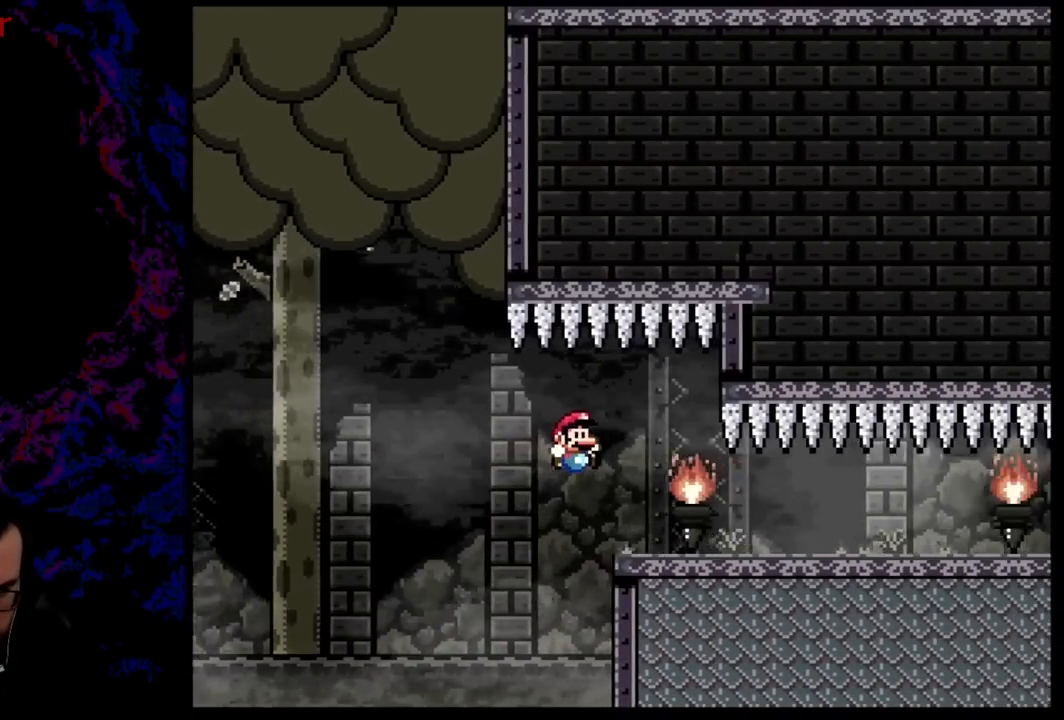
{"buttons": ["B", "Y", "DPAD_RIGHT"], "events": []}
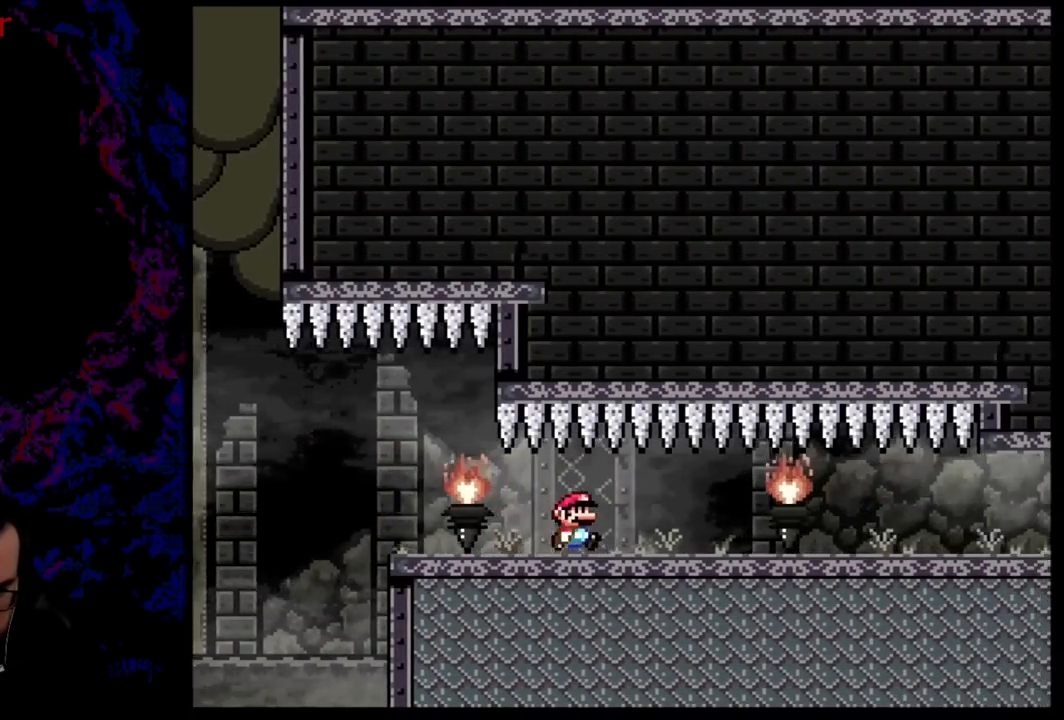
{"buttons": ["Y", "DPAD_LEFT"], "events": [[250, "DPAD_DOWN", "down"], [267, "DPAD_LEFT", "down"], [267, "DPAD_RIGHT", "up"], [284, "DPAD_DOWN", "up"], [434, "B", "up"]]}
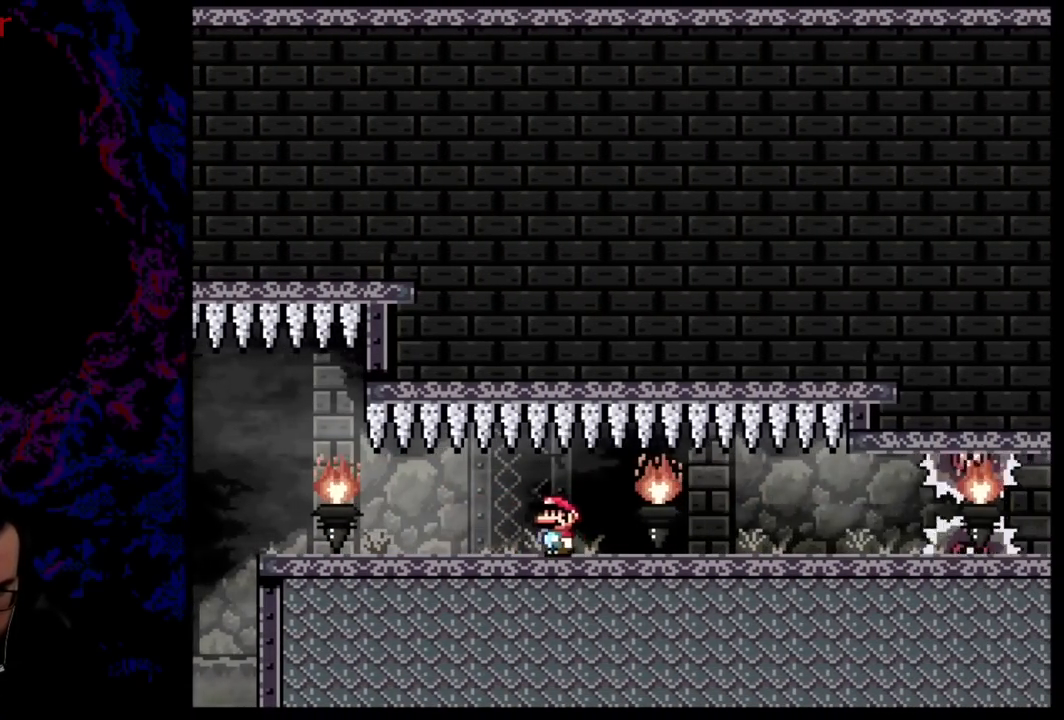
{"buttons": ["X", "DPAD_DOWN", "DPAD_RIGHT"], "events": [[50, "X", "down"], [50, "Y", "up"], [500, "DPAD_DOWN", "down"], [500, "DPAD_LEFT", "up"], [500, "DPAD_RIGHT", "down"]]}
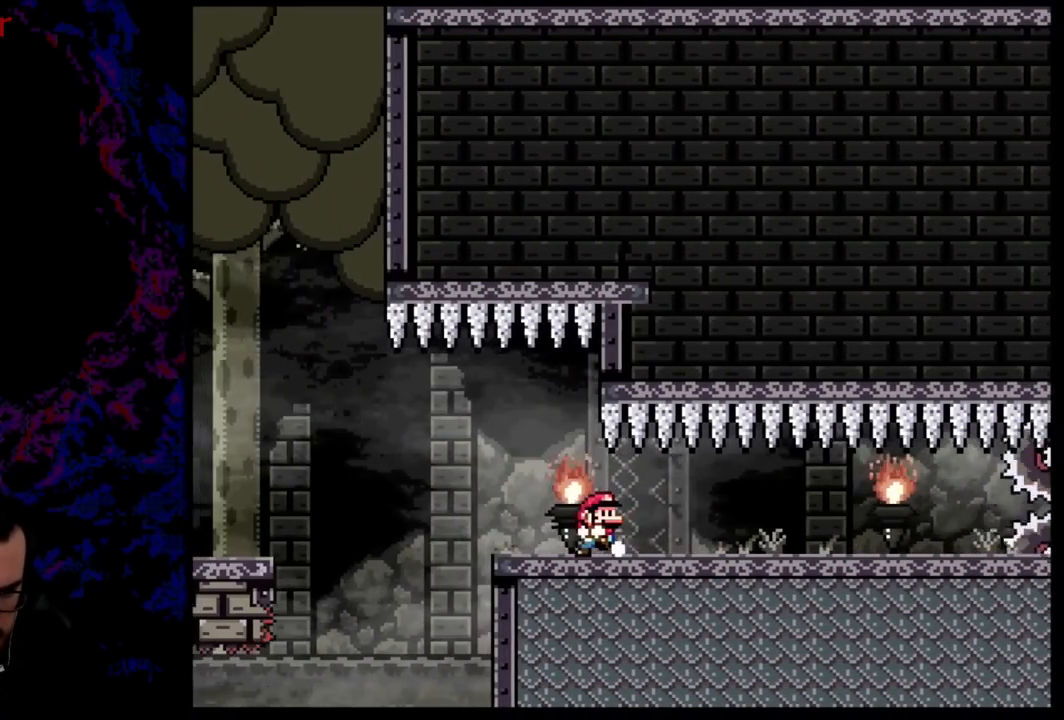
{"buttons": ["X", "DPAD_LEFT"], "events": [[17, "DPAD_DOWN", "up"], [150, "DPAD_RIGHT", "up"], [384, "DPAD_LEFT", "down"]]}
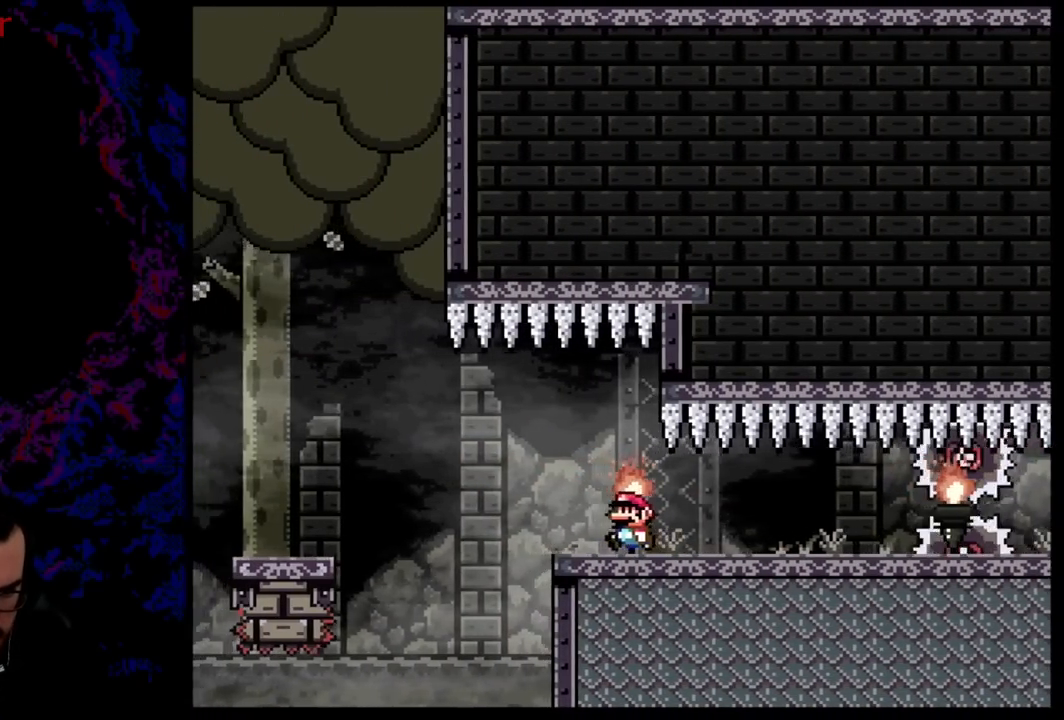
{"buttons": ["X"], "events": [[33, "DPAD_LEFT", "up"]]}
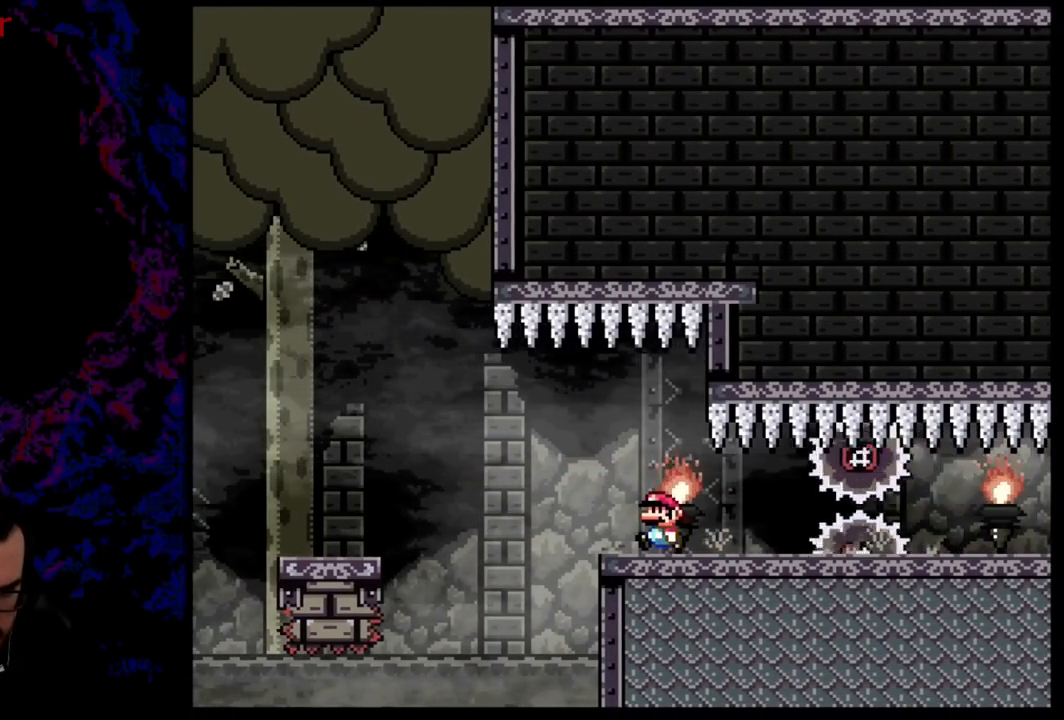
{"buttons": ["A", "X", "DPAD_LEFT"], "events": [[17, "DPAD_LEFT", "down"], [234, "A", "down"], [284, "A", "up"], [384, "A", "down"]]}